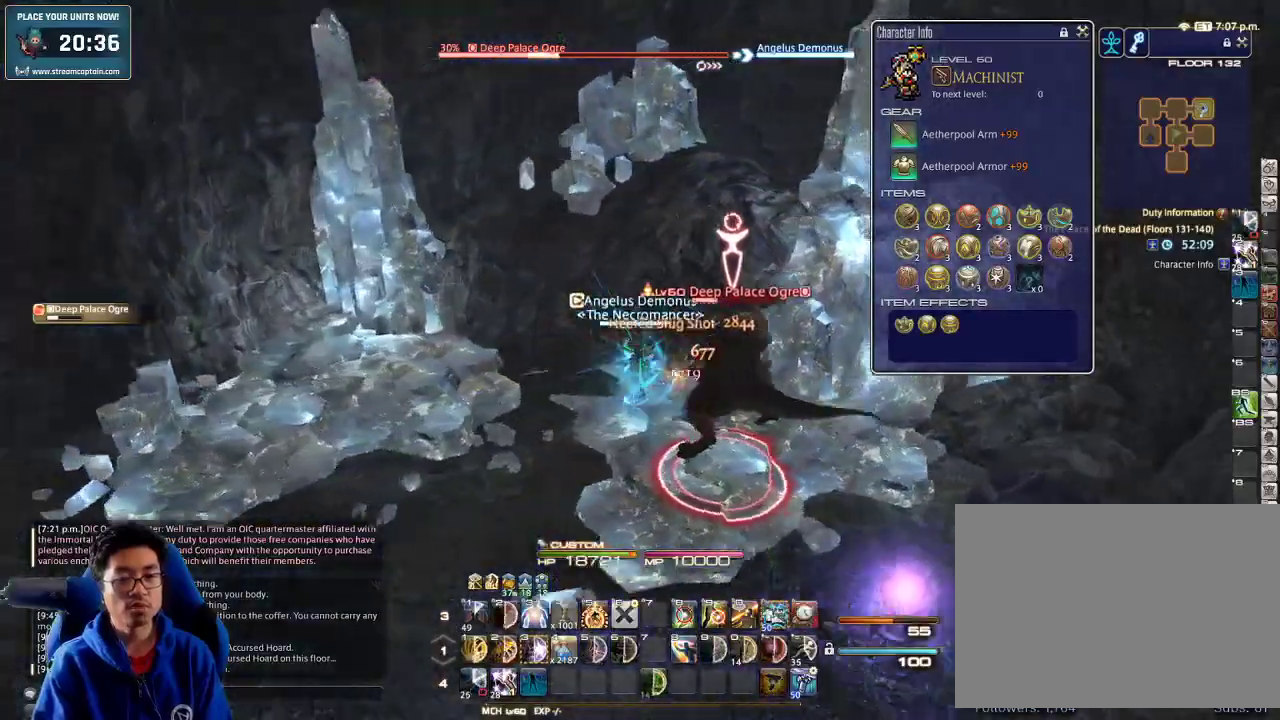
Gameplay with keyboard; each line is a JSON object with the keys held at the frame after it. "events" lists presses ("down") and releases ("up") of ".", "/", "0", "1", "2", "3", "4", "5", "6", "7", "8", "9", "a", "alt_l", "b", "backslash", "backspace", "c", "caps_lock", "comma", "ctrl_l", "ctrl_r", "d", "down", "e", "equals", "escape", "f", "f1", "f10", "f11", "f12", "f2", "f3", "f4", "f5", "f6", "f7", "f8", "f9", "g", "h", "i", "j", "k", "l", "lbracket", "left", "m", "minus", "n", "o", "p", "q", "quote", "r", "rbracket", "return", "right", "s", "semicolon", "shift_l", "shift_r", "space", "super", "t", "tab", "tilde", "u", "up", "v", "w", "x", "y" and "z" between this image and that frame as [ms after this image, input, new state], when the widget could be followed in between. No other keys are recorded. Mouse input is not recorded. Not read: alt_r.
{"keys": ["rbracket"], "events": [[167, "w", "up"], [300, "s", "down"], [333, "d", "down"], [333, "rbracket", "up"], [333, "s", "up"], [367, "rbracket", "down"], [400, "a", "up"], [400, "d", "up"]]}
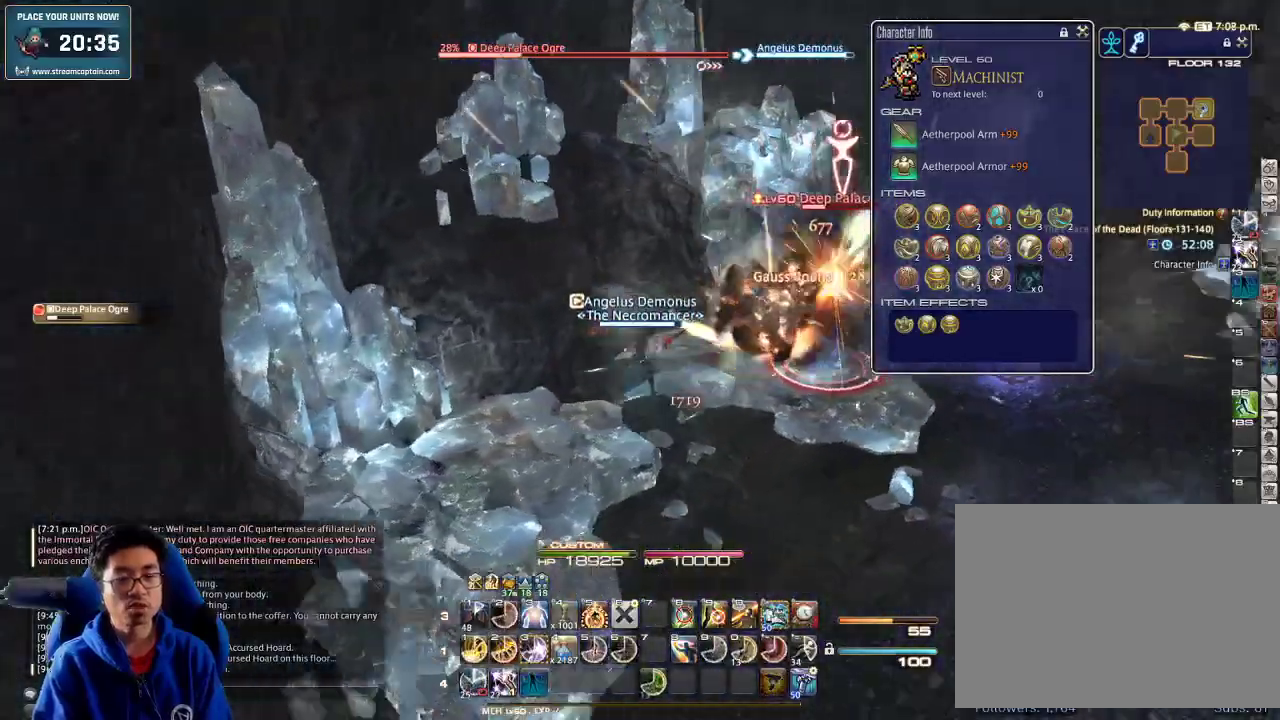
{"keys": [], "events": [[67, "rbracket", "up"], [100, "3", "down"], [233, "3", "up"], [300, "3", "down"], [500, "3", "up"]]}
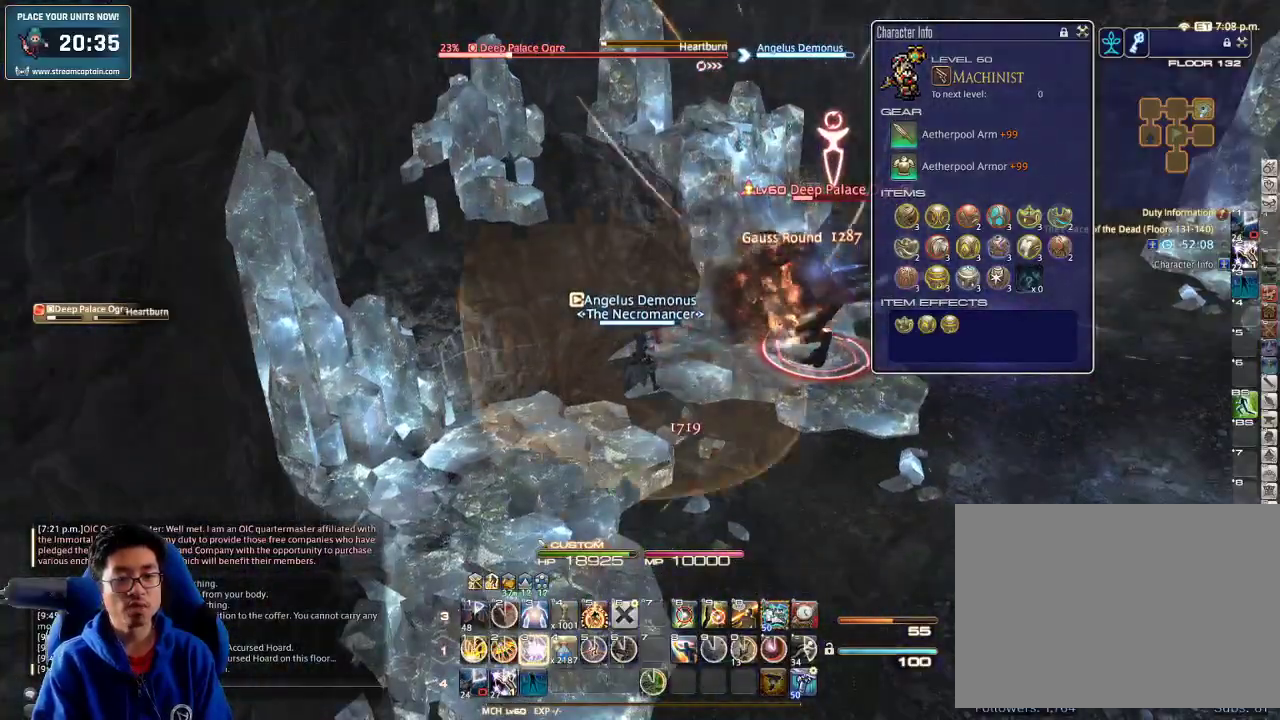
{"keys": ["d", "w"], "events": [[33, "3", "down"], [67, "3", "up"], [167, "3", "down"], [233, "3", "up"], [267, "3", "down"], [367, "3", "up"], [367, "d", "down"], [500, "w", "down"]]}
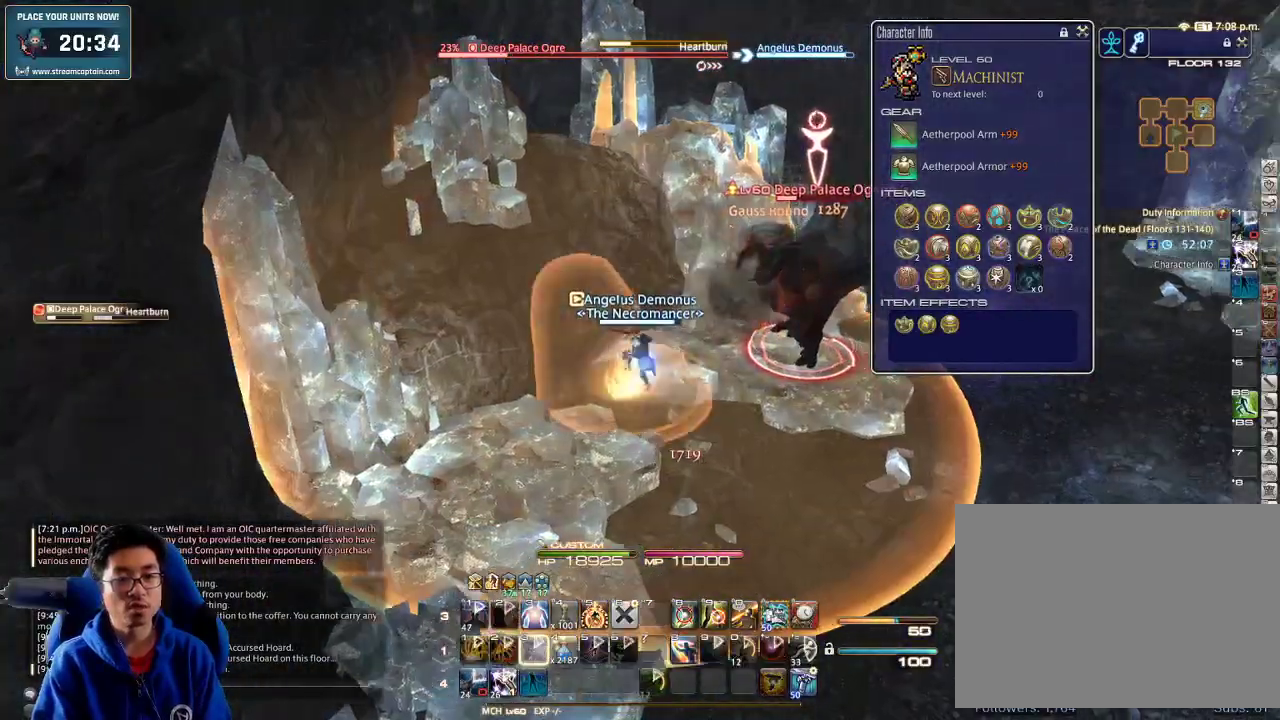
{"keys": ["d", "shift_r", "w"], "events": [[33, "shift_r", "down"], [167, "2", "down"], [233, "2", "up"], [267, "2", "down"], [333, "2", "up"], [367, "2", "down"], [467, "2", "up"]]}
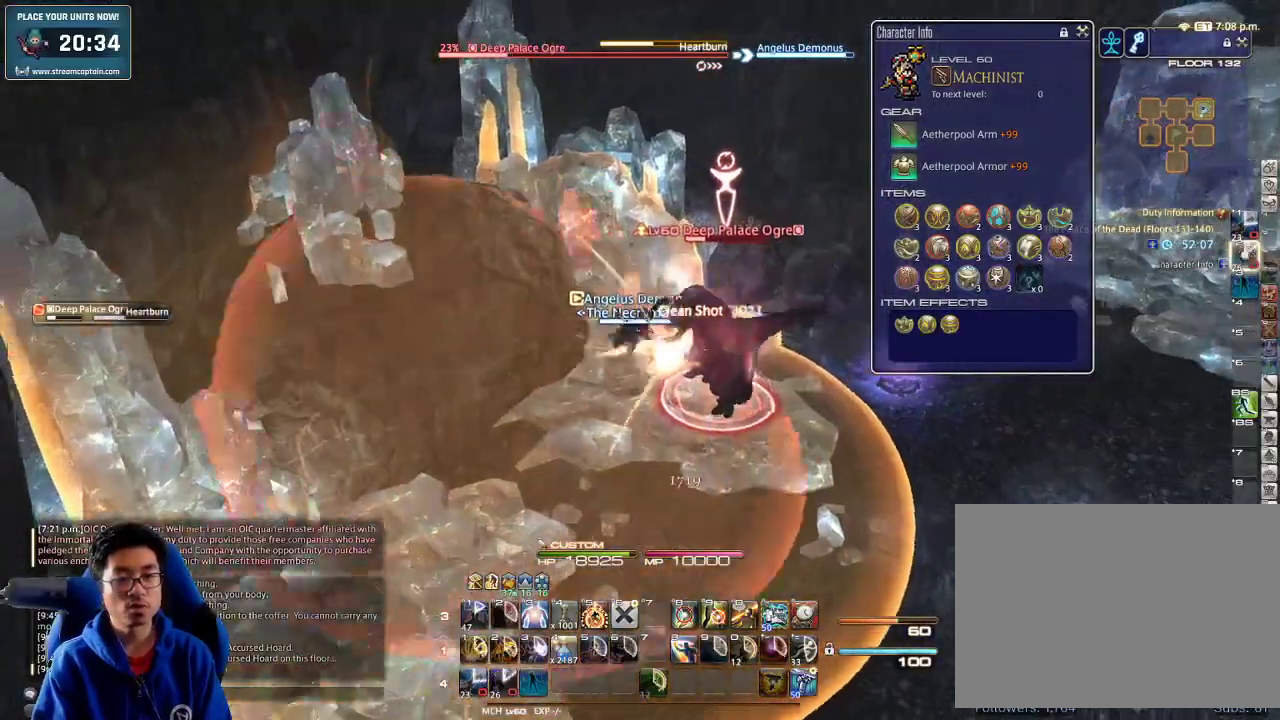
{"keys": ["d", "w"], "events": [[33, "2", "down"], [100, "2", "up"], [133, "lbracket", "down"], [133, "shift_r", "up"], [267, "lbracket", "up"]]}
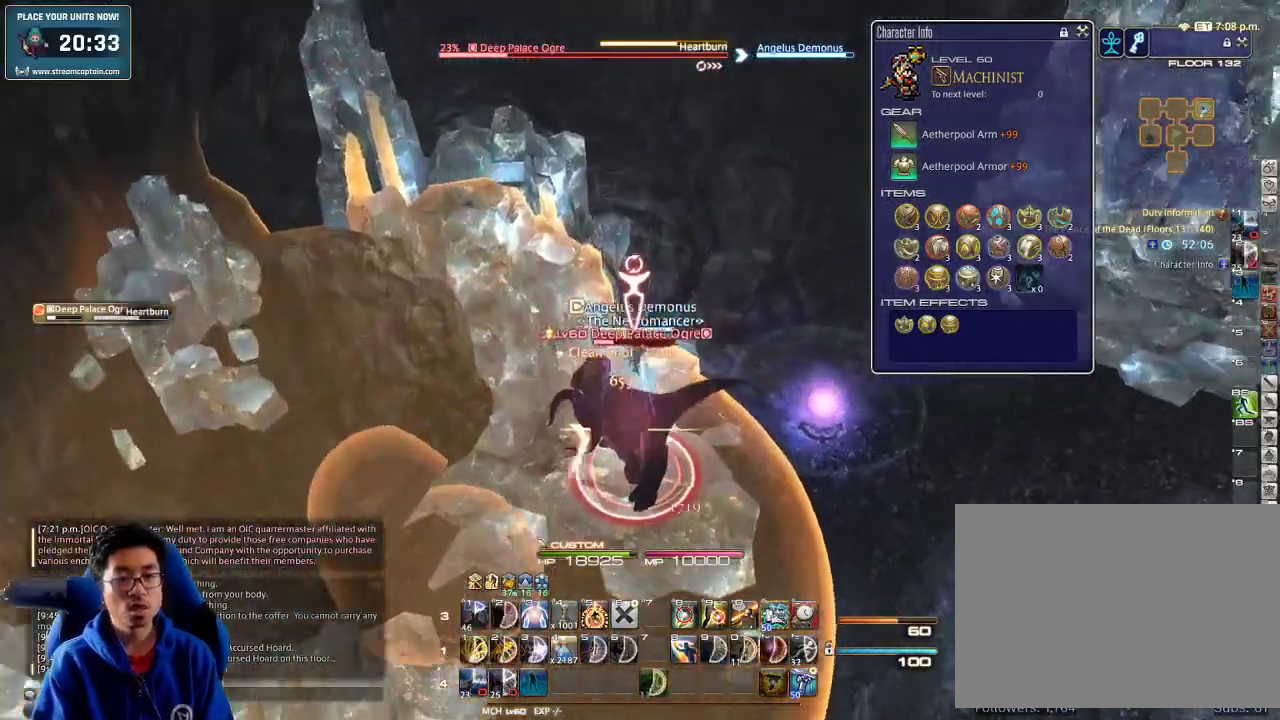
{"keys": ["d", "p"], "events": [[233, "p", "down"], [267, "minus", "down"], [333, "minus", "up"], [333, "w", "up"], [367, "p", "up"], [400, "p", "down"]]}
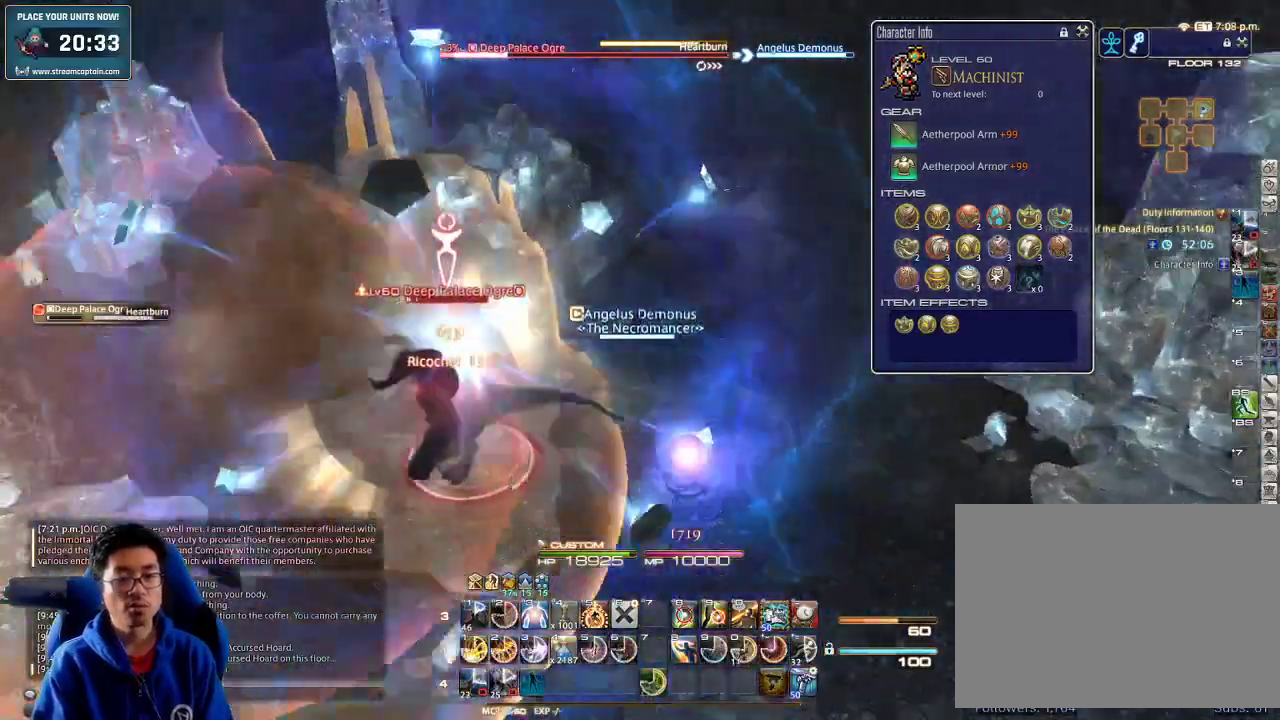
{"keys": ["p"], "events": [[33, "p", "up"], [100, "p", "down"], [233, "d", "up"], [233, "p", "up"], [300, "p", "down"], [333, "minus", "down"], [367, "w", "down"], [433, "minus", "up"], [433, "p", "up"], [467, "w", "up"], [500, "p", "down"]]}
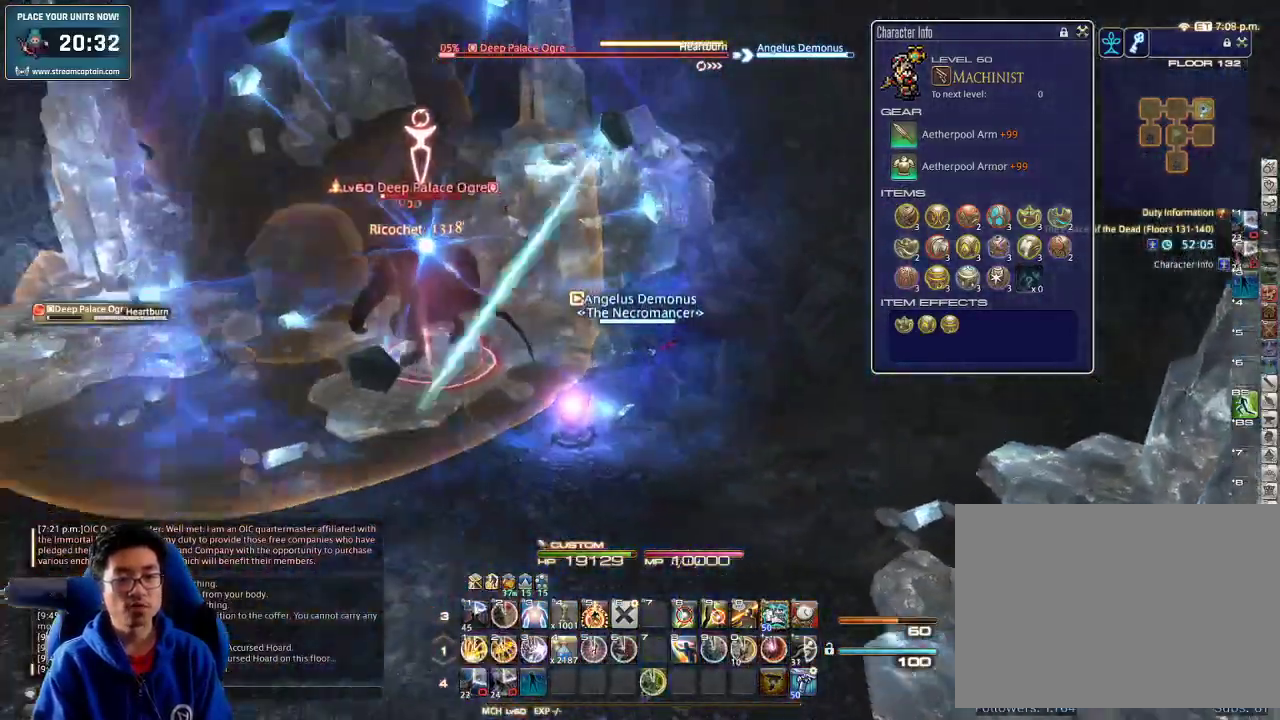
{"keys": ["1"], "events": [[133, "p", "up"], [167, "p", "down"], [300, "p", "up"], [367, "1", "down"], [433, "1", "up"], [500, "1", "down"]]}
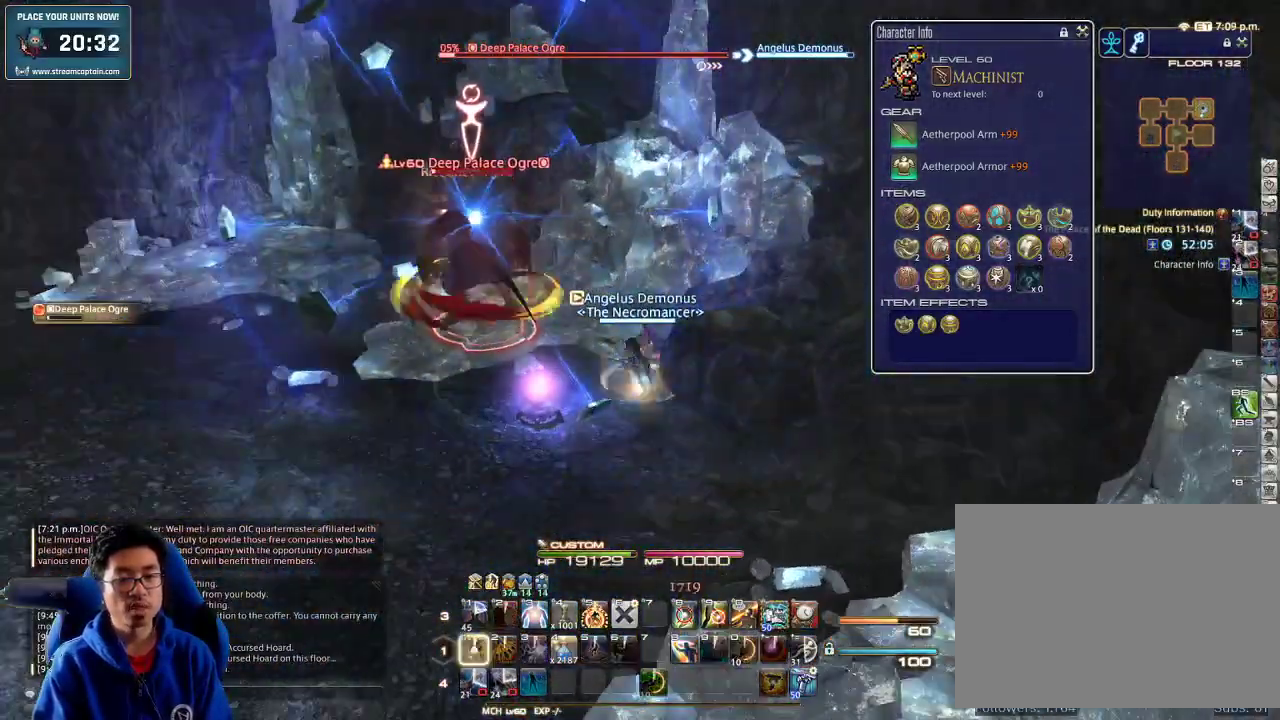
{"keys": ["a", "rbracket", "w"], "events": [[67, "1", "up"], [100, "1", "down"], [167, "1", "up"], [200, "1", "down"], [267, "1", "up"], [333, "w", "down"], [400, "rbracket", "down"], [500, "a", "down"]]}
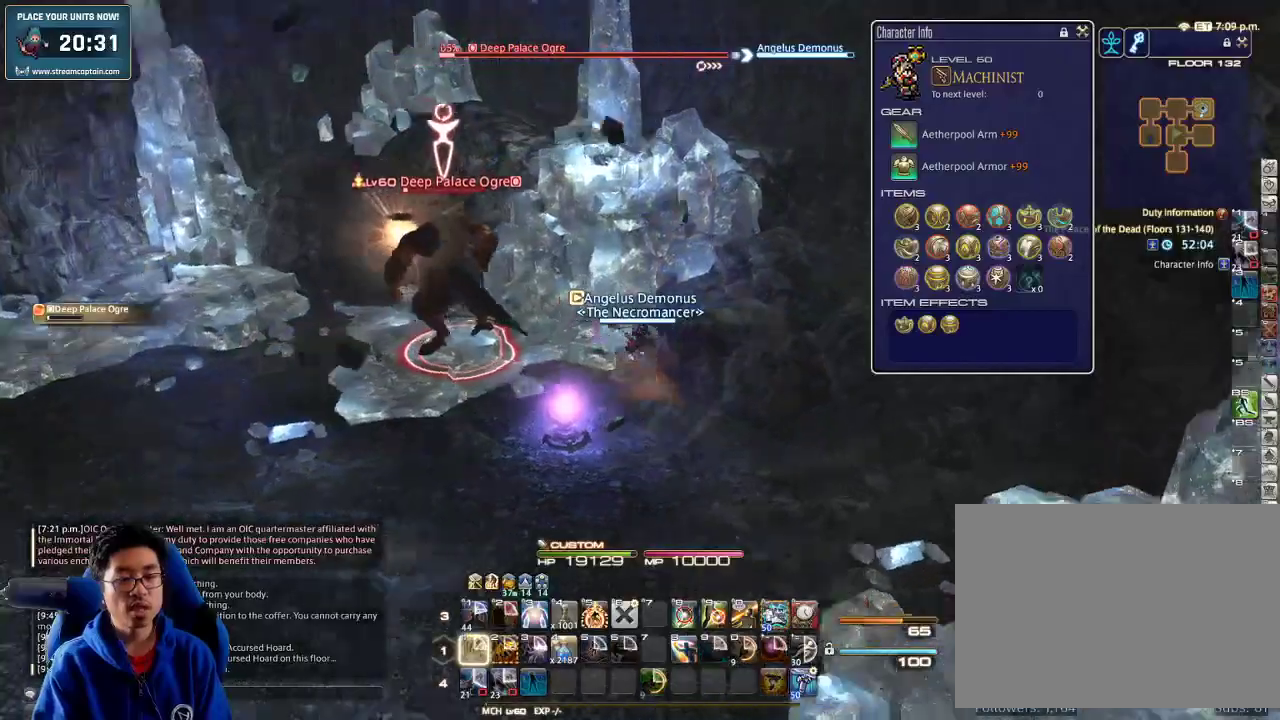
{"keys": ["a", "rbracket"], "events": [[433, "w", "up"]]}
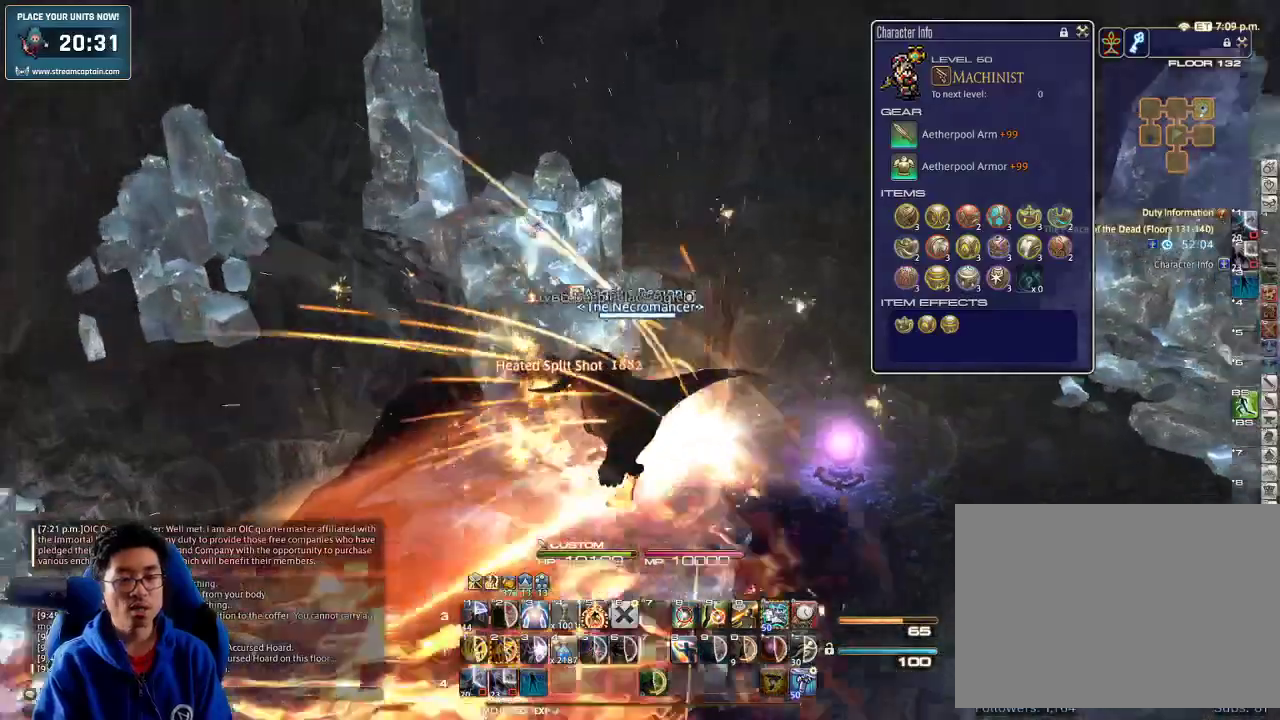
{"keys": ["d", "lbracket", "rbracket", "w"], "events": [[33, "s", "down"], [100, "d", "down"], [133, "a", "up"], [167, "rbracket", "up"], [167, "s", "up"], [233, "rbracket", "down"], [400, "lbracket", "down"], [500, "w", "down"]]}
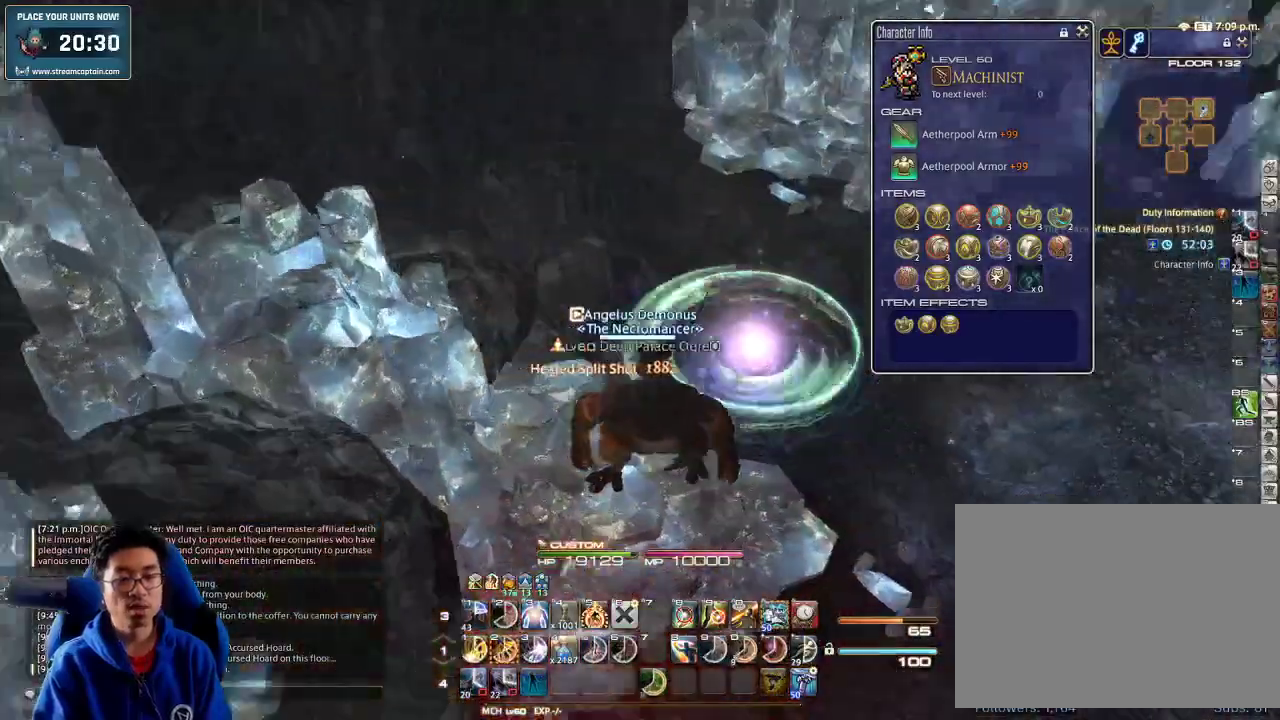
{"keys": [], "events": [[33, "lbracket", "up"], [200, "d", "up"], [200, "w", "up"], [300, "minus", "down"], [367, "rbracket", "up"], [400, "minus", "up"]]}
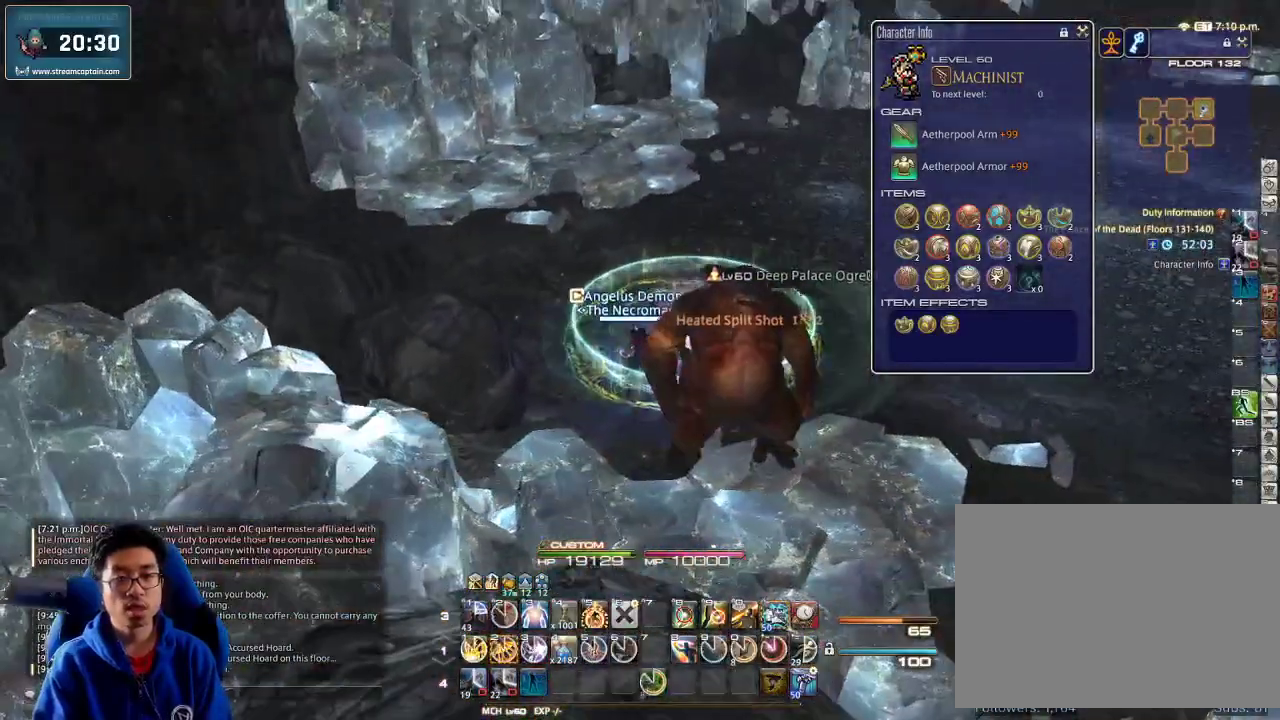
{"keys": [], "events": [[100, "rbracket", "down"], [267, "rbracket", "up"], [367, "w", "down"], [467, "w", "up"]]}
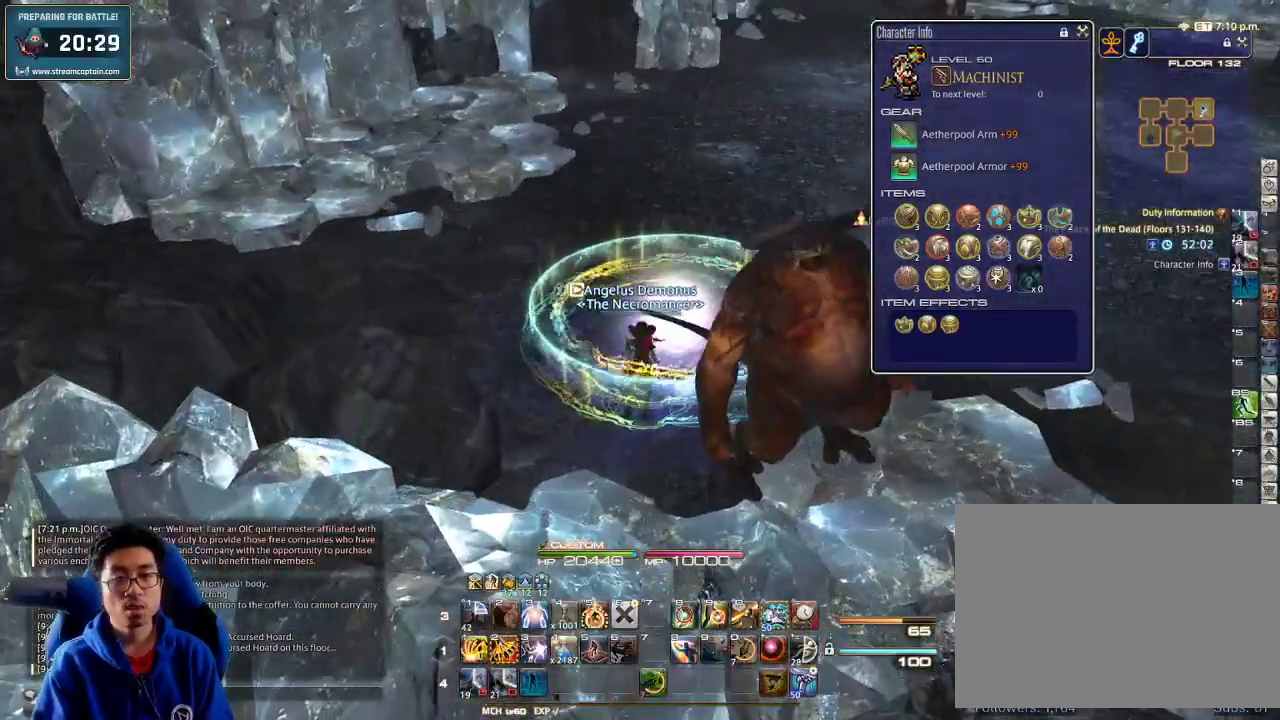
{"keys": [], "events": [[233, "w", "down"], [333, "w", "up"], [433, "f3", "down"], [500, "f3", "up"]]}
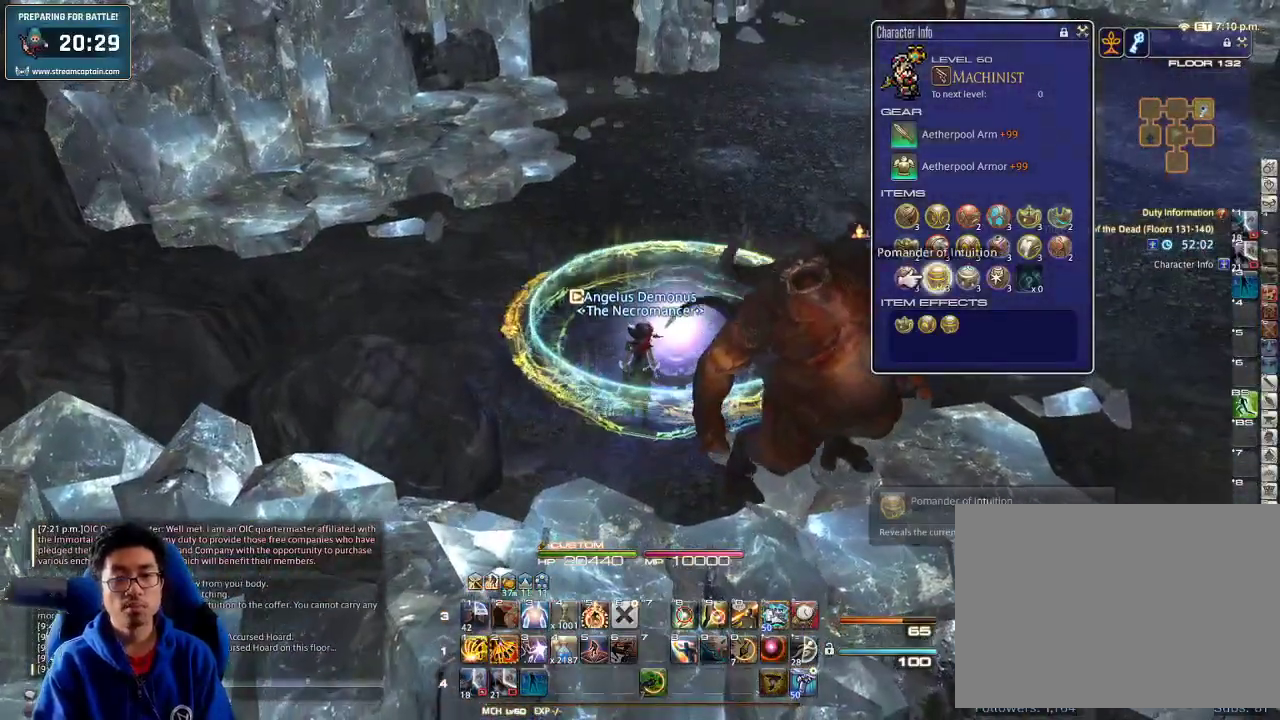
{"keys": ["e"], "events": [[300, "o", "down"], [367, "o", "up"], [400, "o", "down"], [433, "e", "down"], [500, "o", "up"]]}
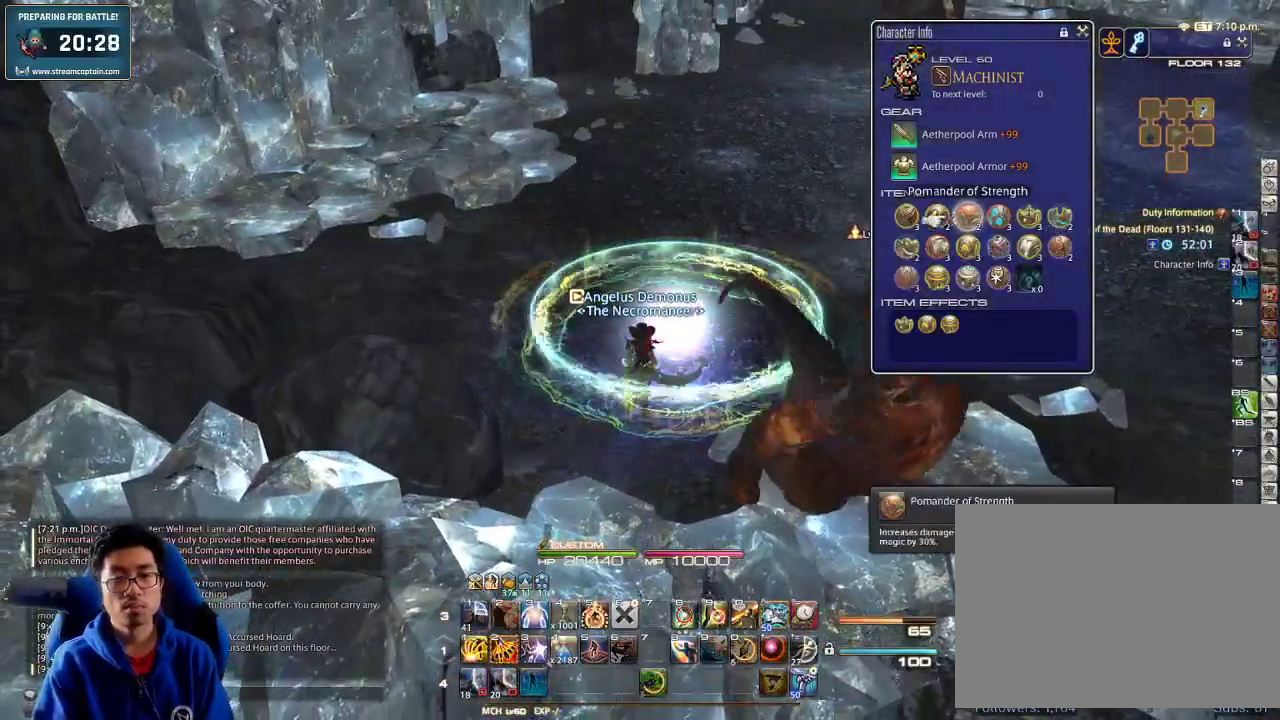
{"keys": [], "events": [[33, "e", "up"], [67, "e", "down"], [167, "e", "up"], [200, "e", "down"], [267, "e", "up"], [300, "return", "down"], [400, "return", "up"]]}